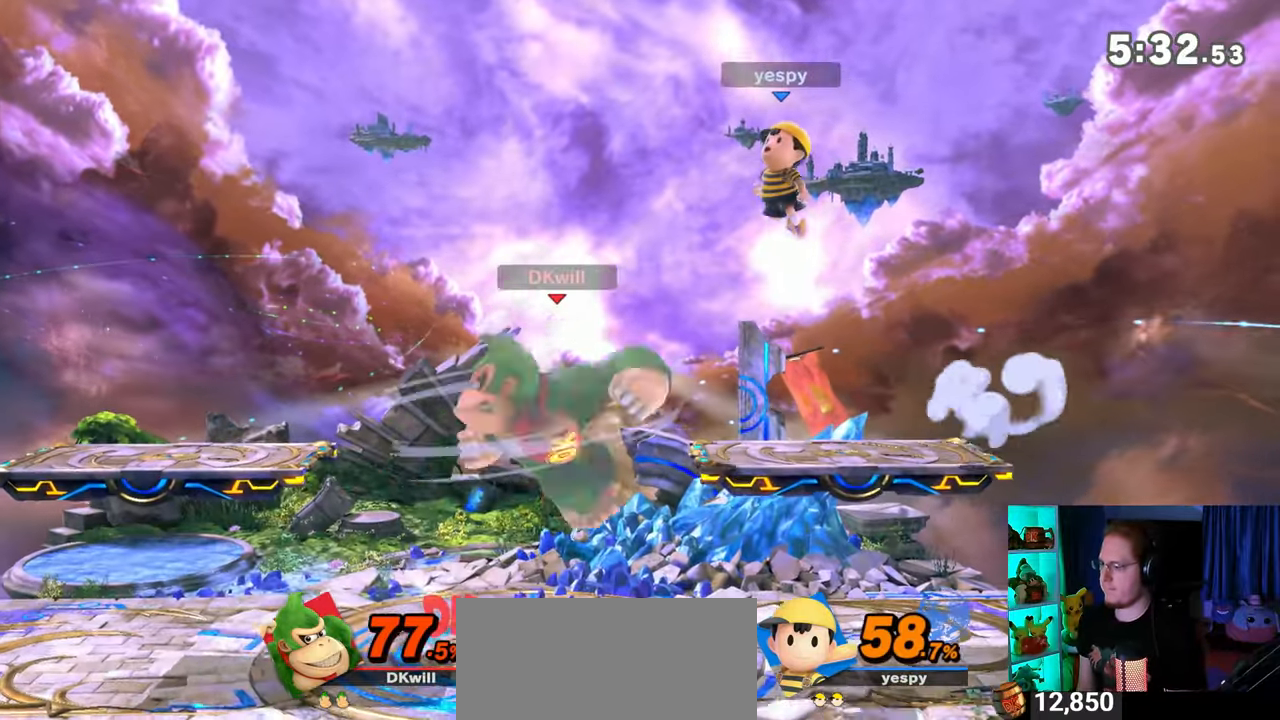
Gameplay with a controller (Nintendo layout); each line is a JSON object with the inputs held at the frame after it. "events" lists button and stick changes between this image and that frame as [ms after this image, input, new state], when the widget could be followed in between. Not read: L3 R3.
{"buttons": ["R1"], "left_stick": "up", "right_stick": "center", "events": [[300, "left_stick", "up"]]}
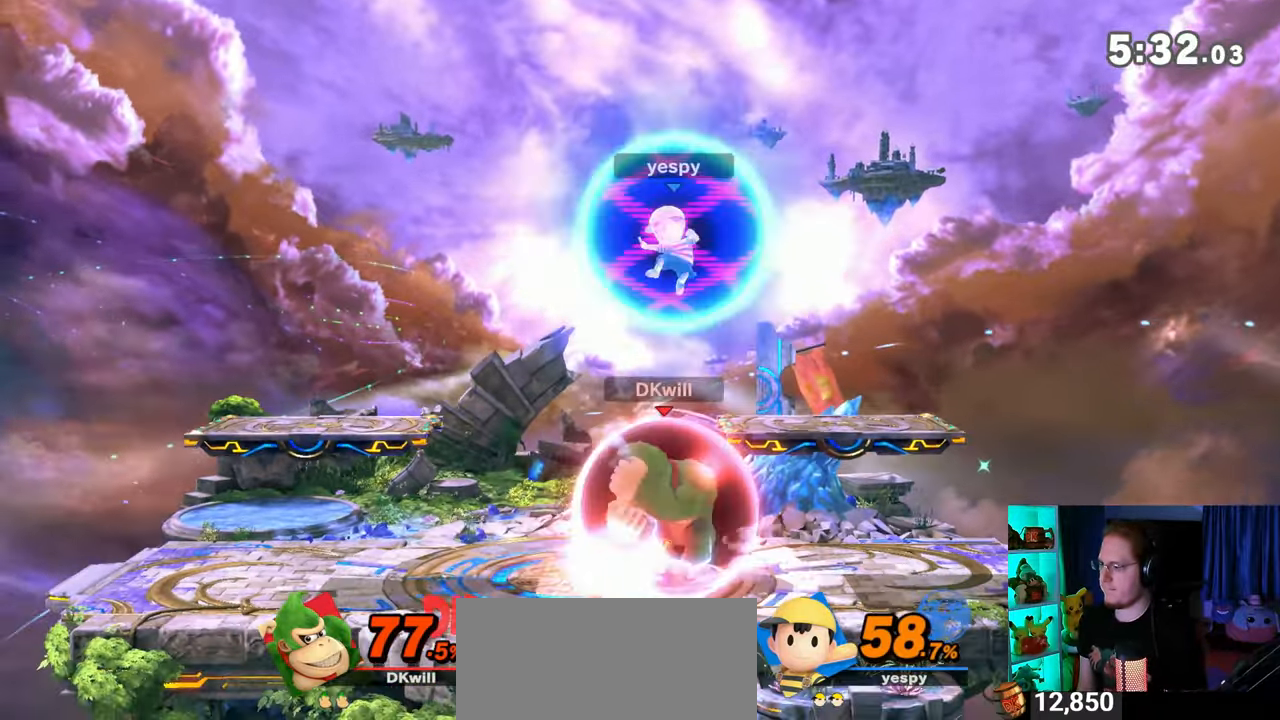
{"buttons": ["R1"], "left_stick": "center", "right_stick": "center", "events": [[500, "left_stick", "center"]]}
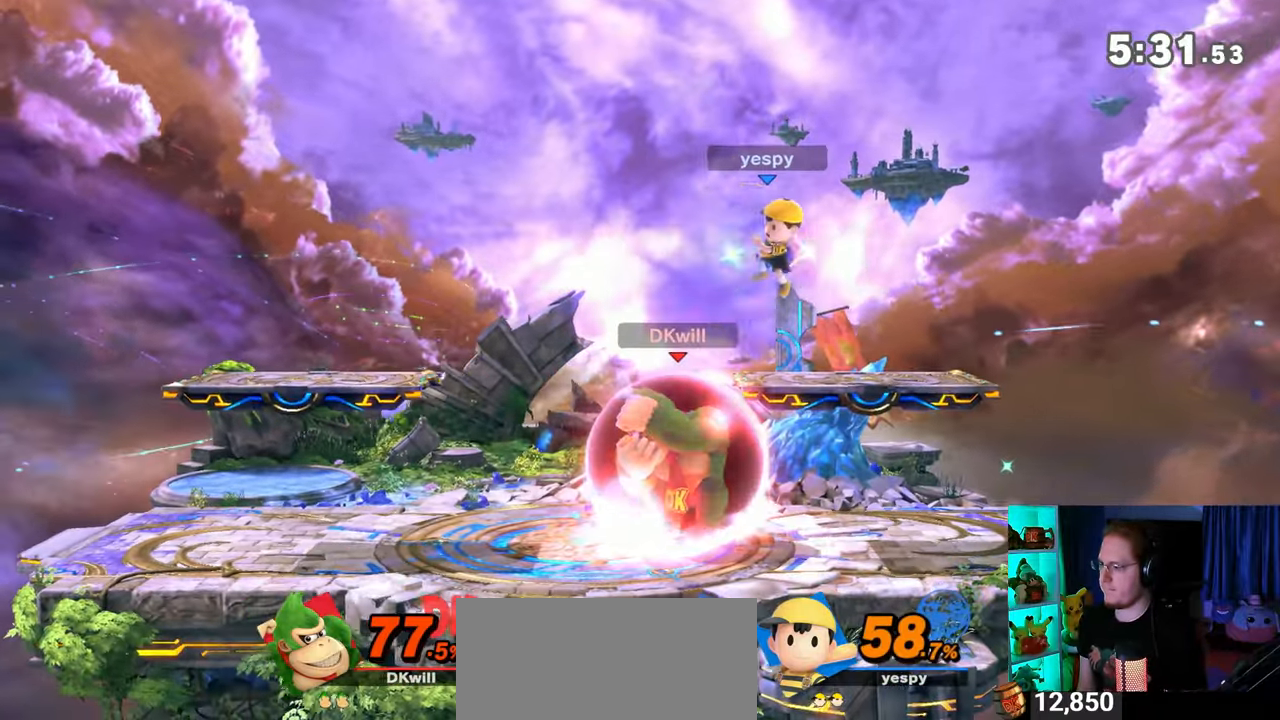
{"buttons": ["Y"], "left_stick": "right", "right_stick": "center", "events": [[300, "Y", "down"], [367, "A", "down"], [367, "R1", "up"], [367, "Y", "up"], [367, "left_stick", "right"], [400, "A", "up"], [467, "Y", "down"]]}
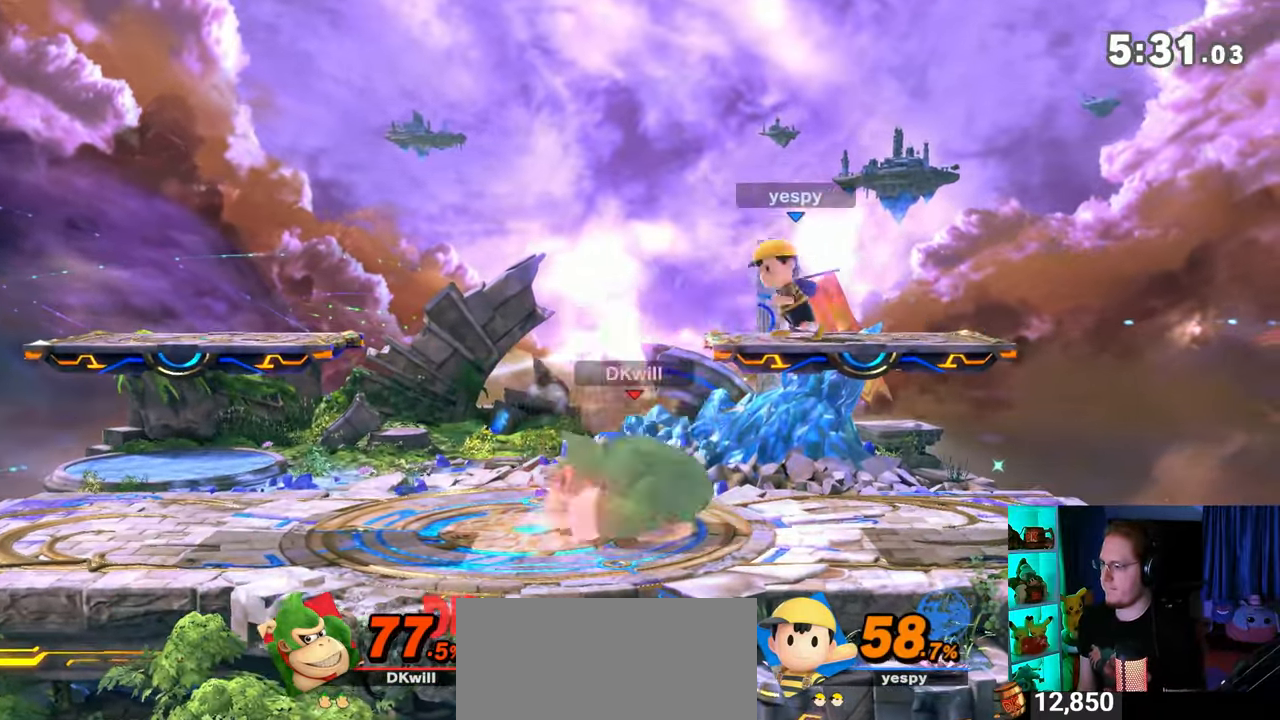
{"buttons": [], "left_stick": "down", "right_stick": "center", "events": [[367, "left_stick", "down"], [400, "Y", "up"]]}
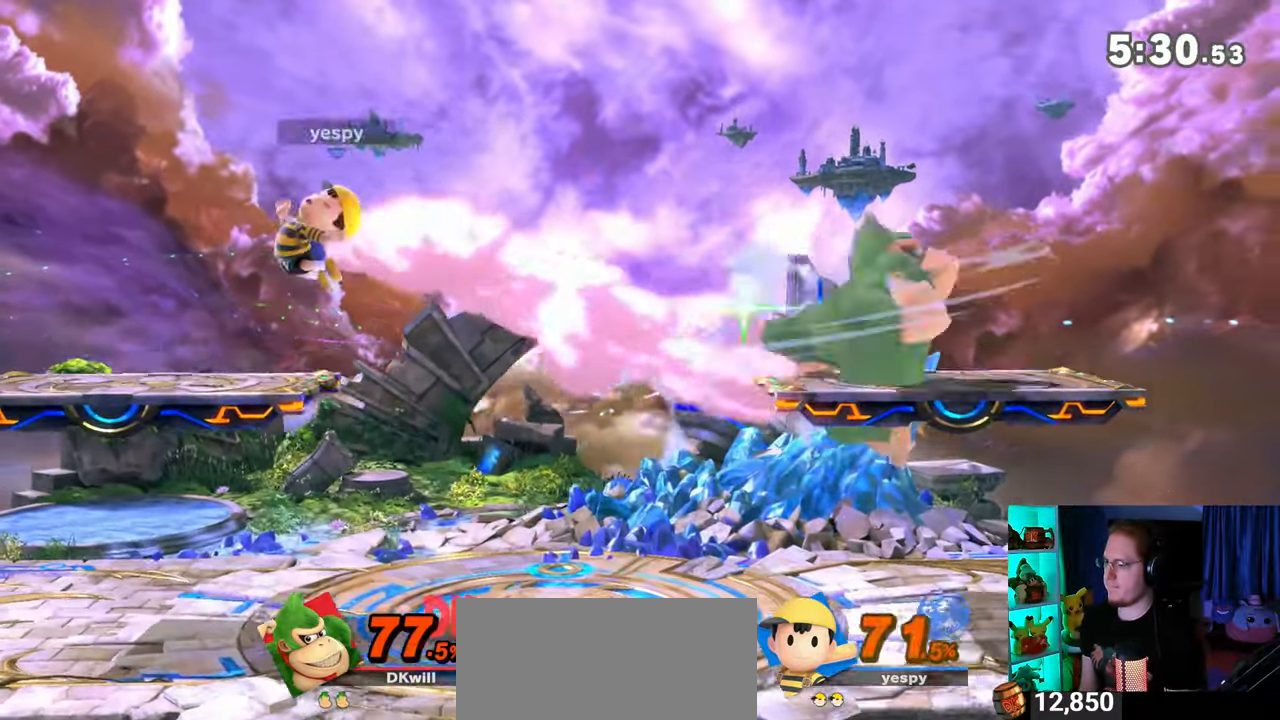
{"buttons": [], "left_stick": "left", "right_stick": "center", "events": [[17, "left_stick", "center"], [83, "left_stick", "left"]]}
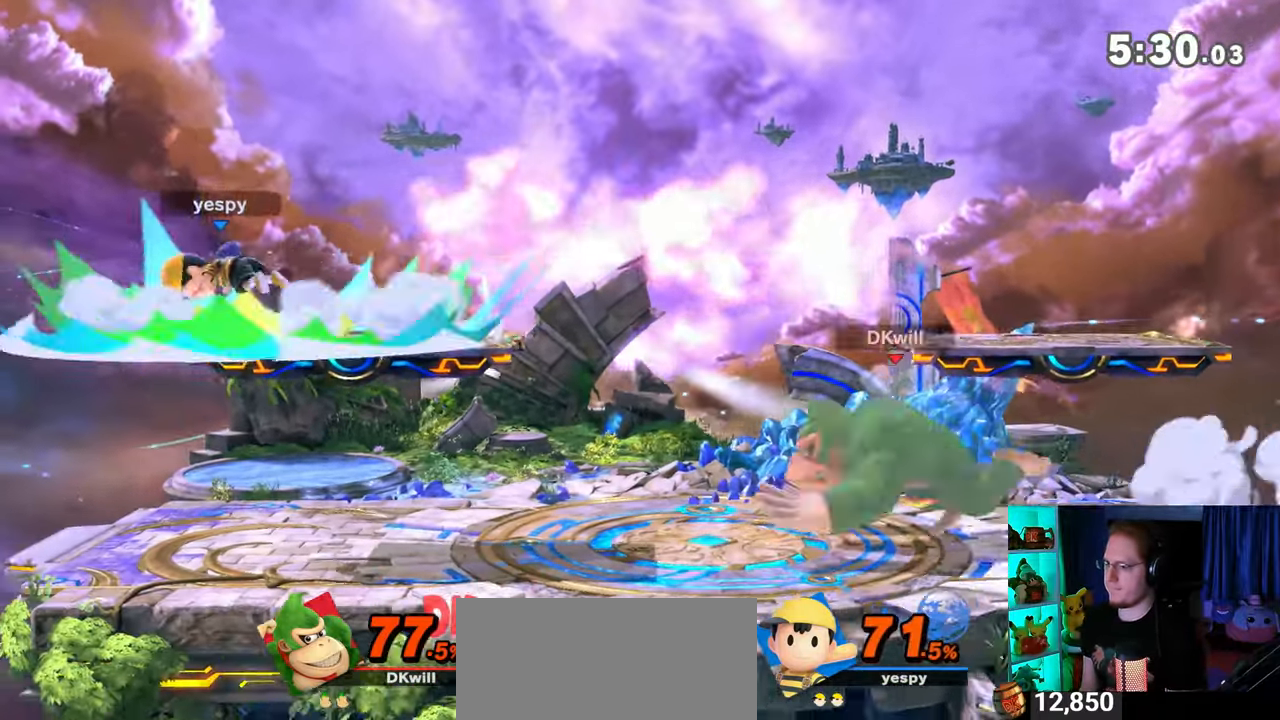
{"buttons": [], "left_stick": "center", "right_stick": "center", "events": [[300, "left_stick", "center"]]}
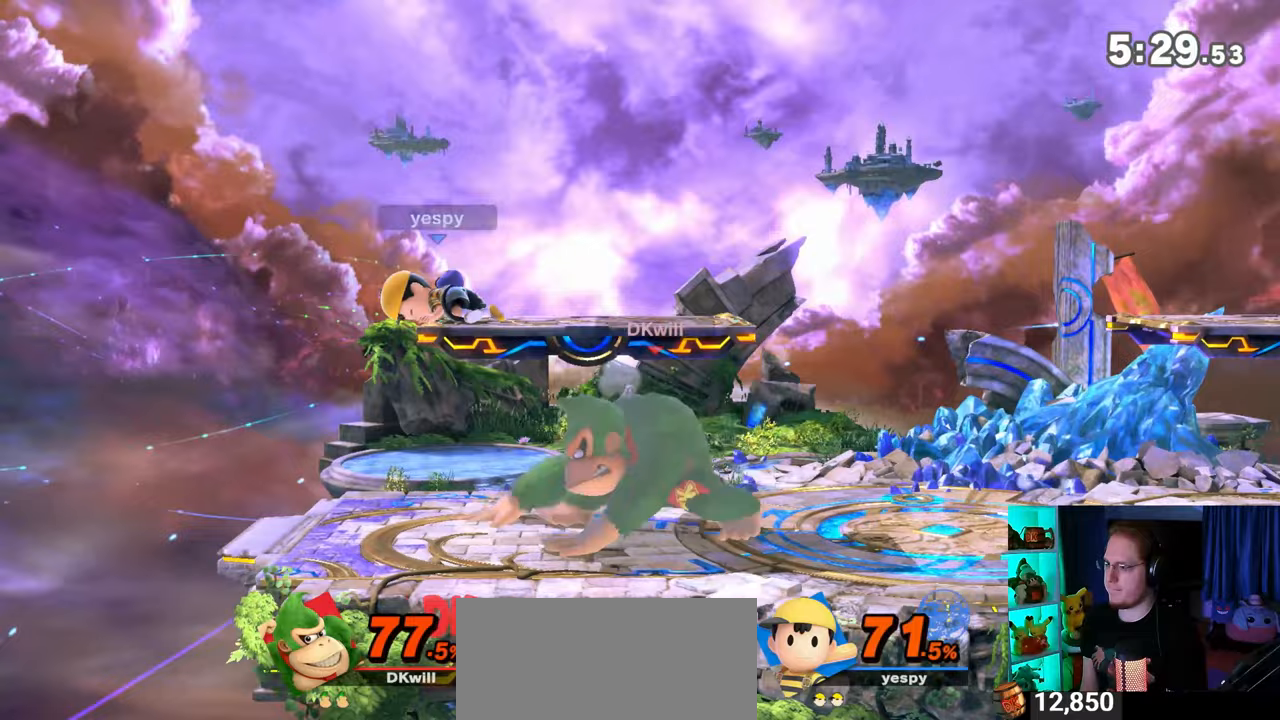
{"buttons": [], "left_stick": "up-left", "right_stick": "center", "events": [[33, "Y", "down"], [50, "A", "down"], [83, "Y", "up"], [117, "A", "up"], [367, "left_stick", "up-left"]]}
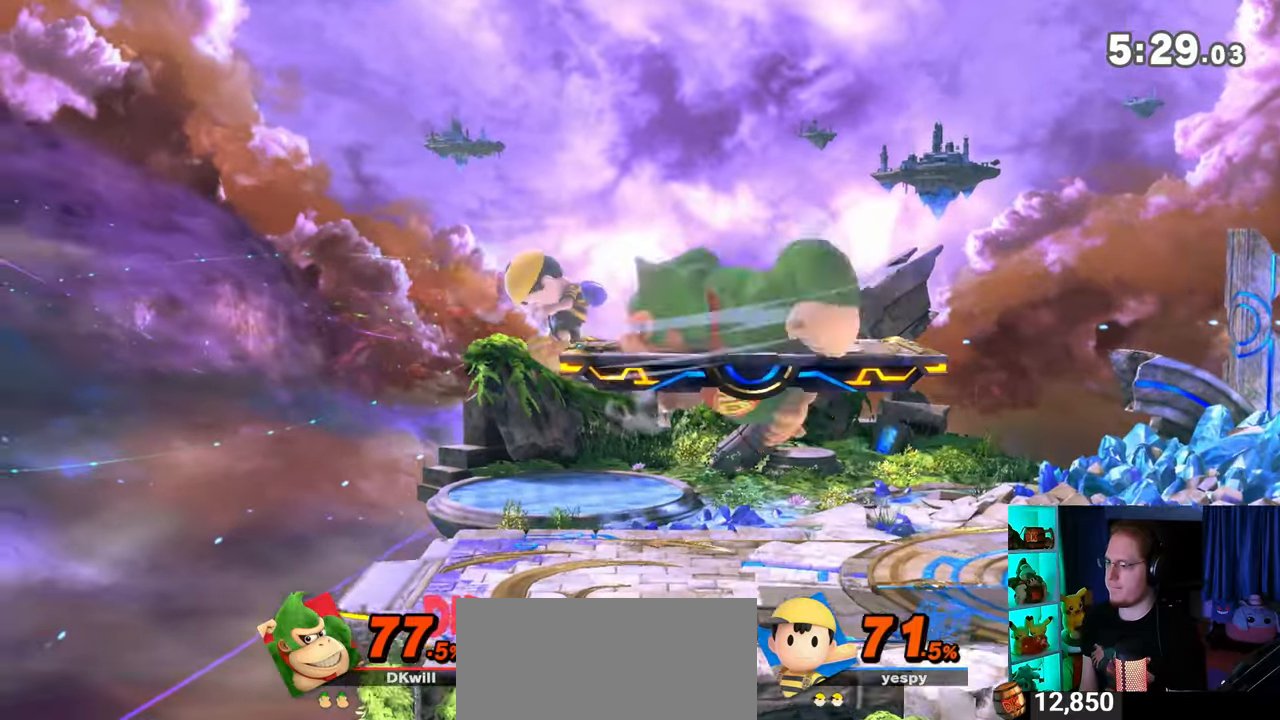
{"buttons": [], "left_stick": "left", "right_stick": "center", "events": [[150, "left_stick", "down"], [250, "left_stick", "center"], [333, "left_stick", "left"], [400, "left_stick", "center"], [483, "left_stick", "left"]]}
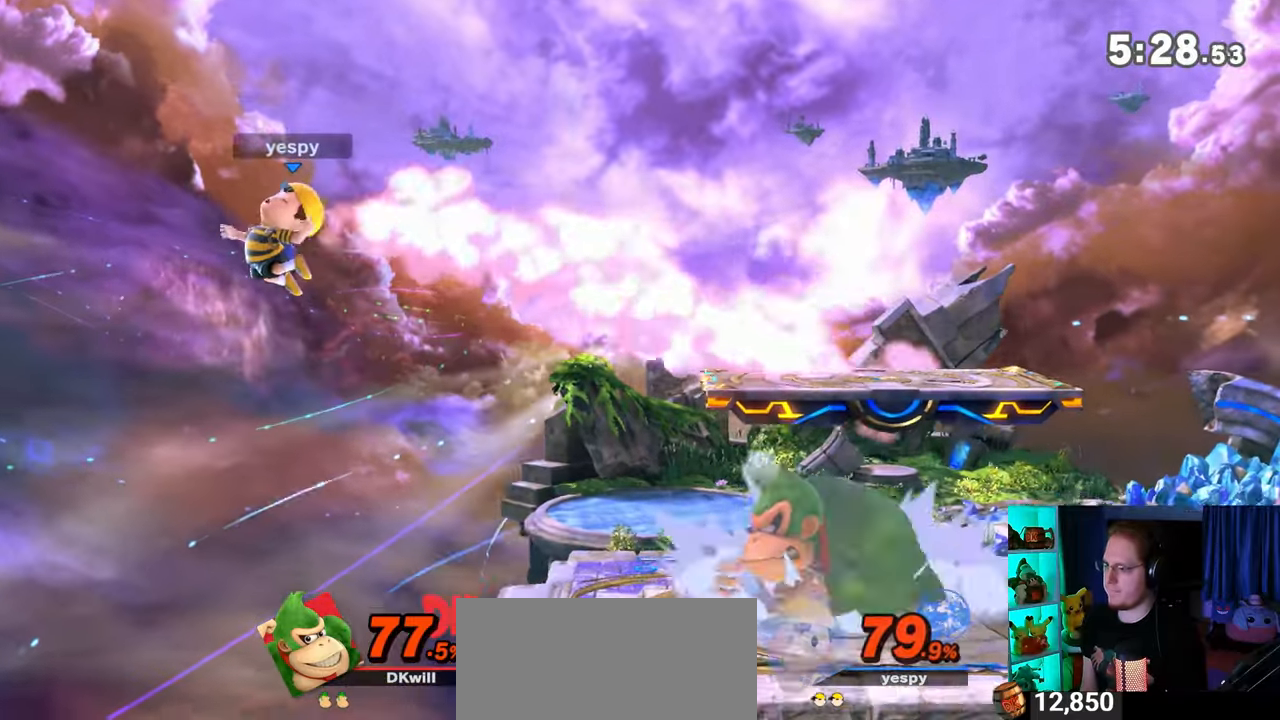
{"buttons": [], "left_stick": "center", "right_stick": "center", "events": [[50, "Z", "down"], [83, "Z", "up"], [333, "left_stick", "center"]]}
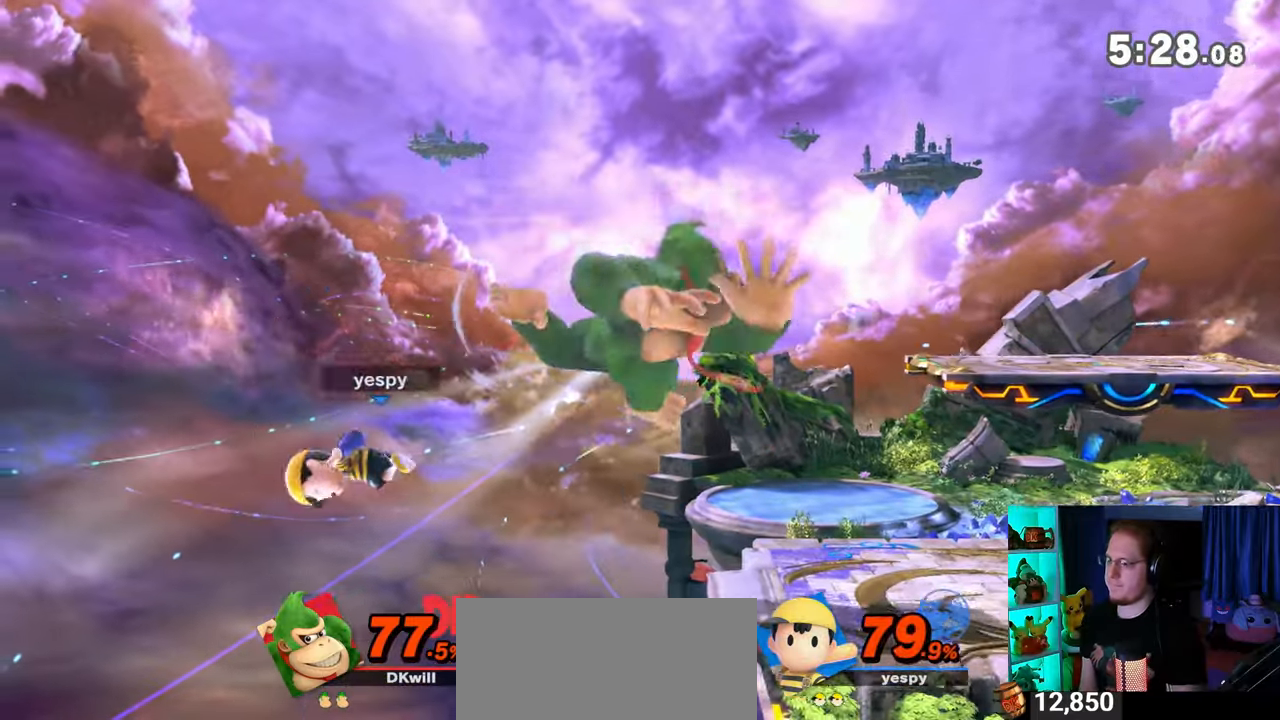
{"buttons": [], "left_stick": "right", "right_stick": "center", "events": [[183, "Y", "down"], [183, "left_stick", "right"], [217, "Y", "up"]]}
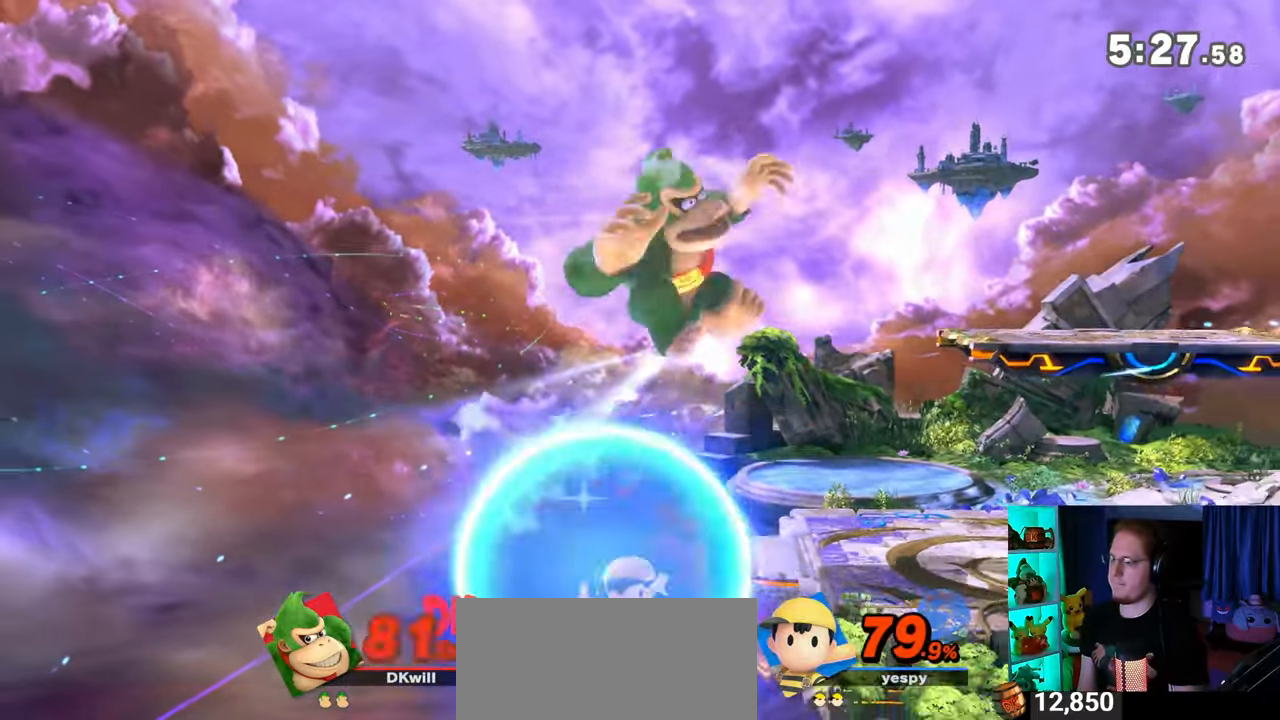
{"buttons": ["Y"], "left_stick": "right", "right_stick": "center", "events": [[117, "Y", "down"], [200, "Y", "up"], [267, "Y", "down"], [300, "Y", "up"], [333, "Y", "down"], [433, "Y", "up"], [450, "Y", "down"]]}
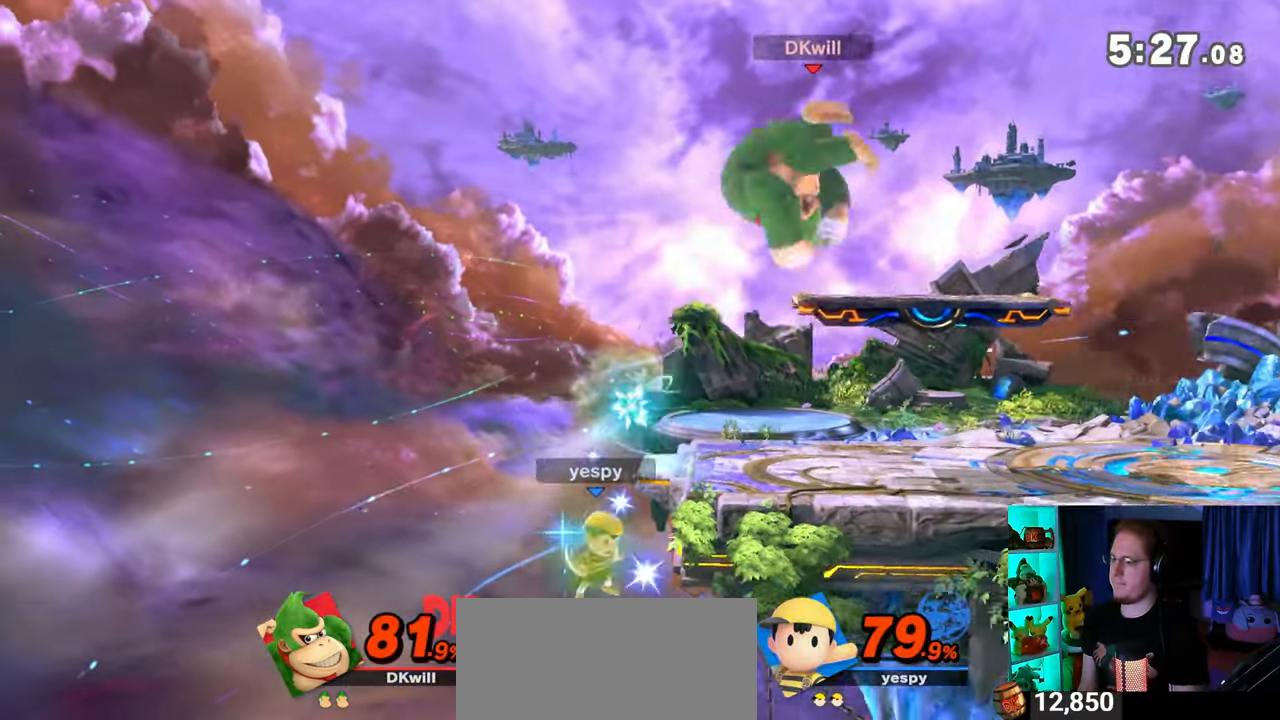
{"buttons": [], "left_stick": "down", "right_stick": "center", "events": [[33, "Y", "up"], [50, "Y", "down"], [117, "left_stick", "up-left"], [183, "Y", "up"], [250, "left_stick", "down-right"], [300, "left_stick", "down"]]}
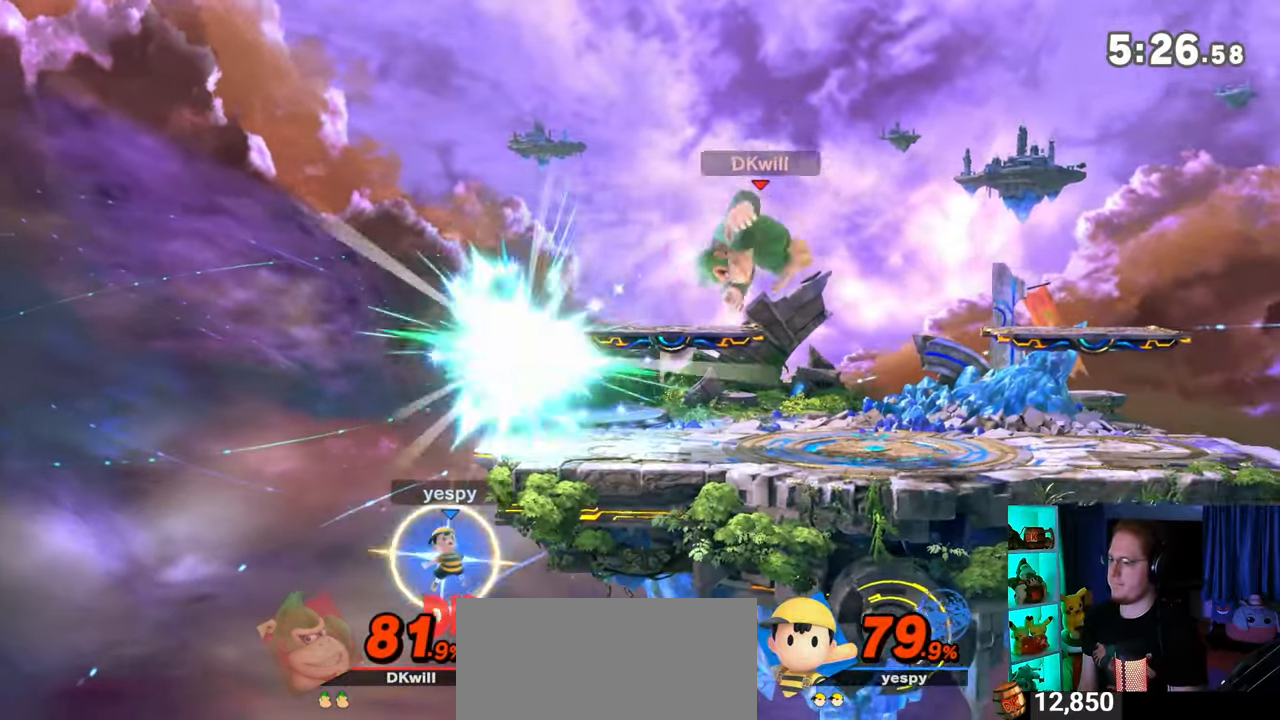
{"buttons": [], "left_stick": "center", "right_stick": "center", "events": [[83, "left_stick", "center"], [150, "left_stick", "left"], [467, "left_stick", "center"]]}
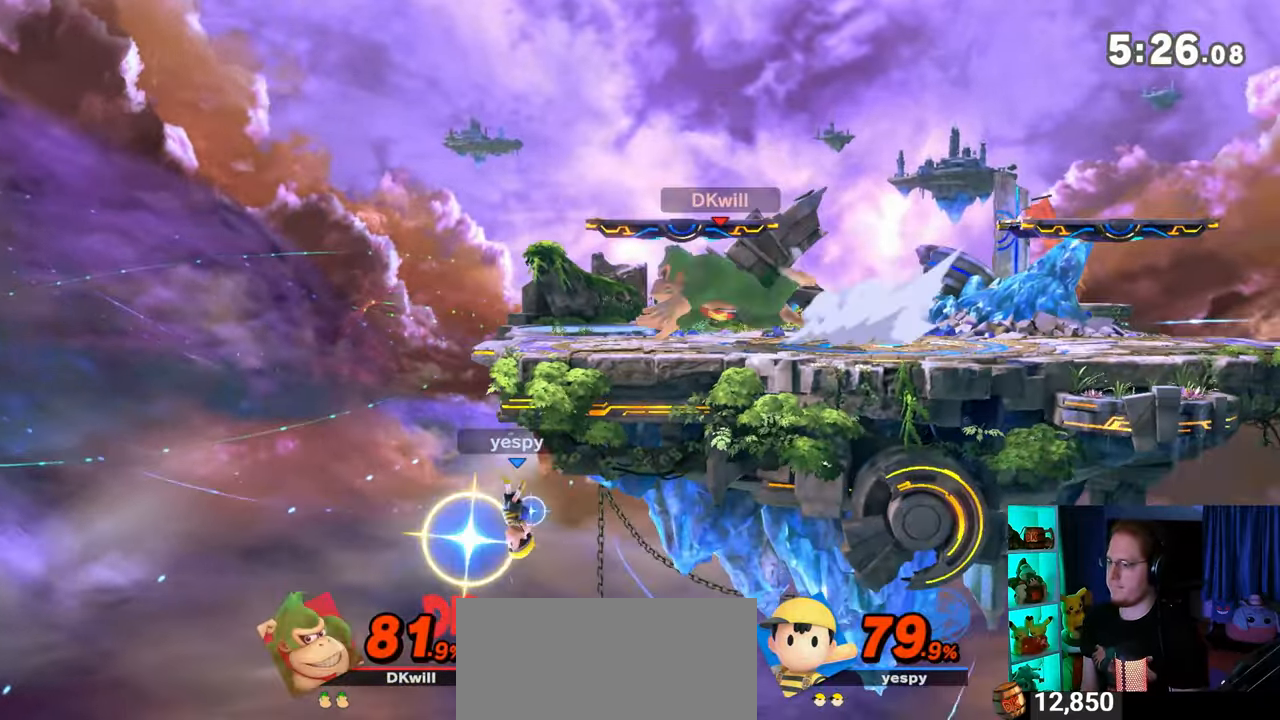
{"buttons": [], "left_stick": "left", "right_stick": "center", "events": [[150, "left_stick", "right"], [217, "left_stick", "center"], [300, "left_stick", "down-right"], [333, "B", "down"], [367, "B", "up"], [367, "left_stick", "down-left"], [433, "left_stick", "left"]]}
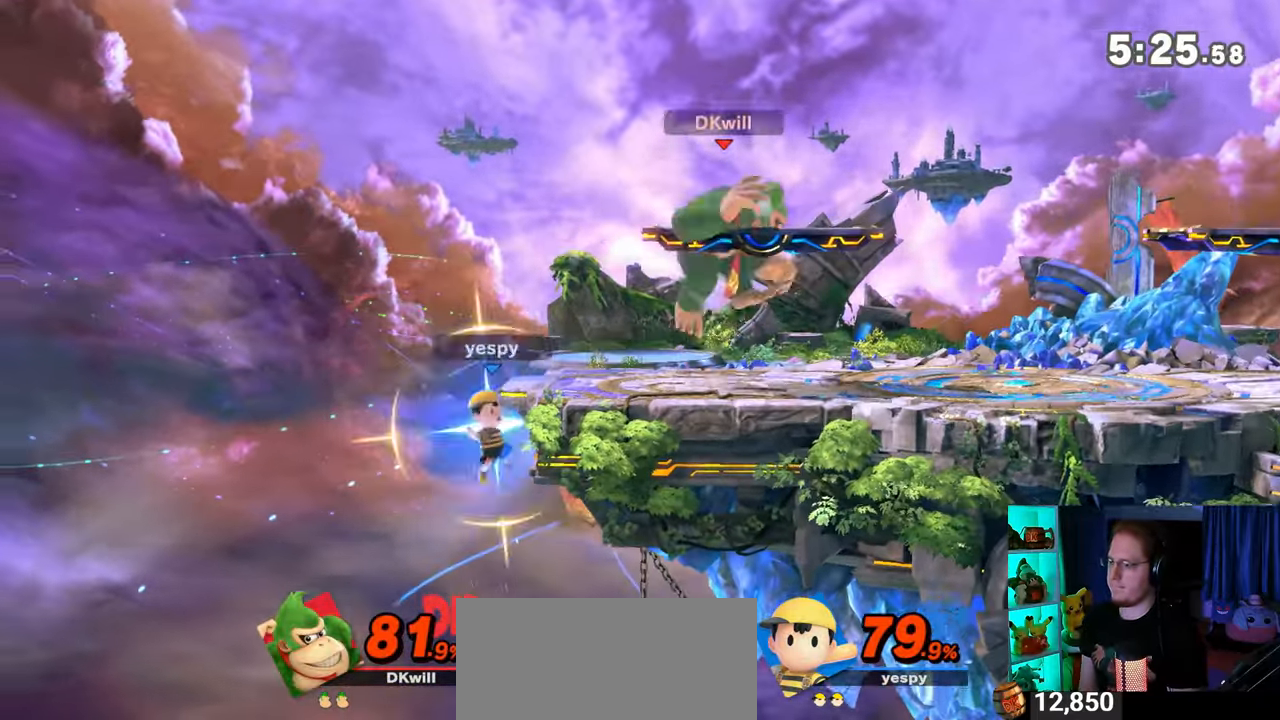
{"buttons": [], "left_stick": "center", "right_stick": "center", "events": [[500, "left_stick", "center"]]}
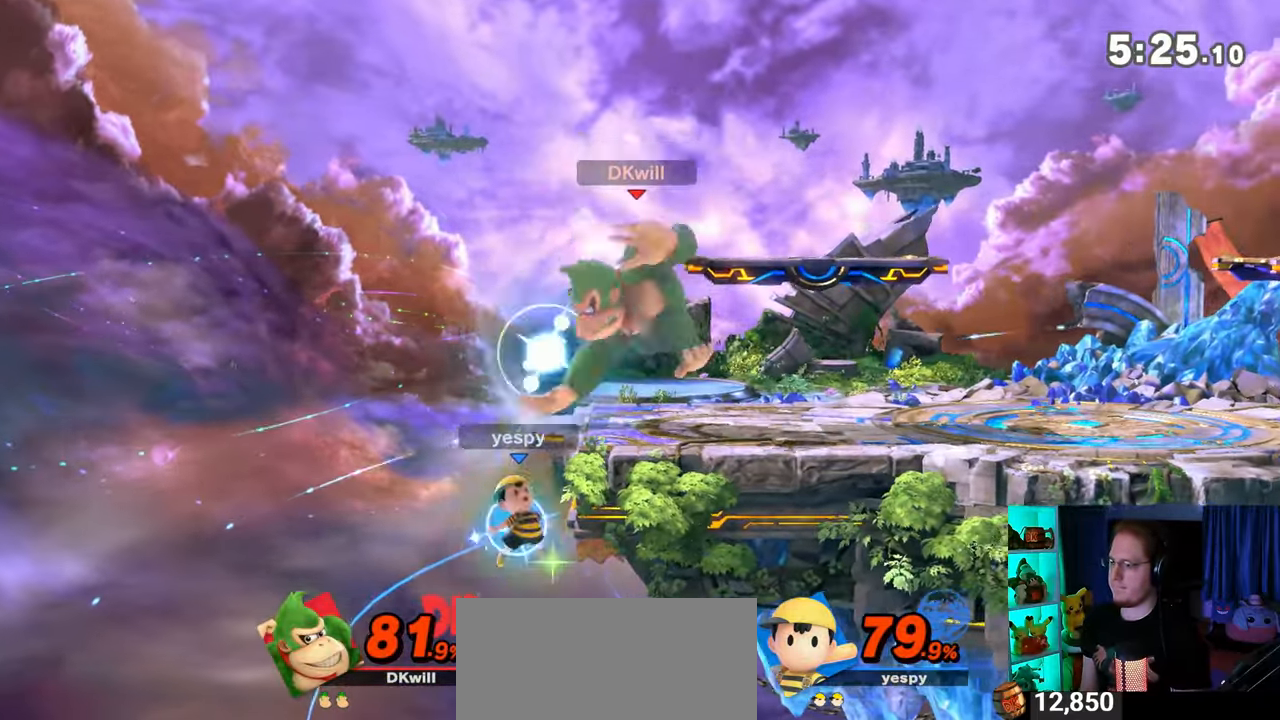
{"buttons": ["R1"], "left_stick": "center", "right_stick": "center", "events": [[117, "R1", "down"]]}
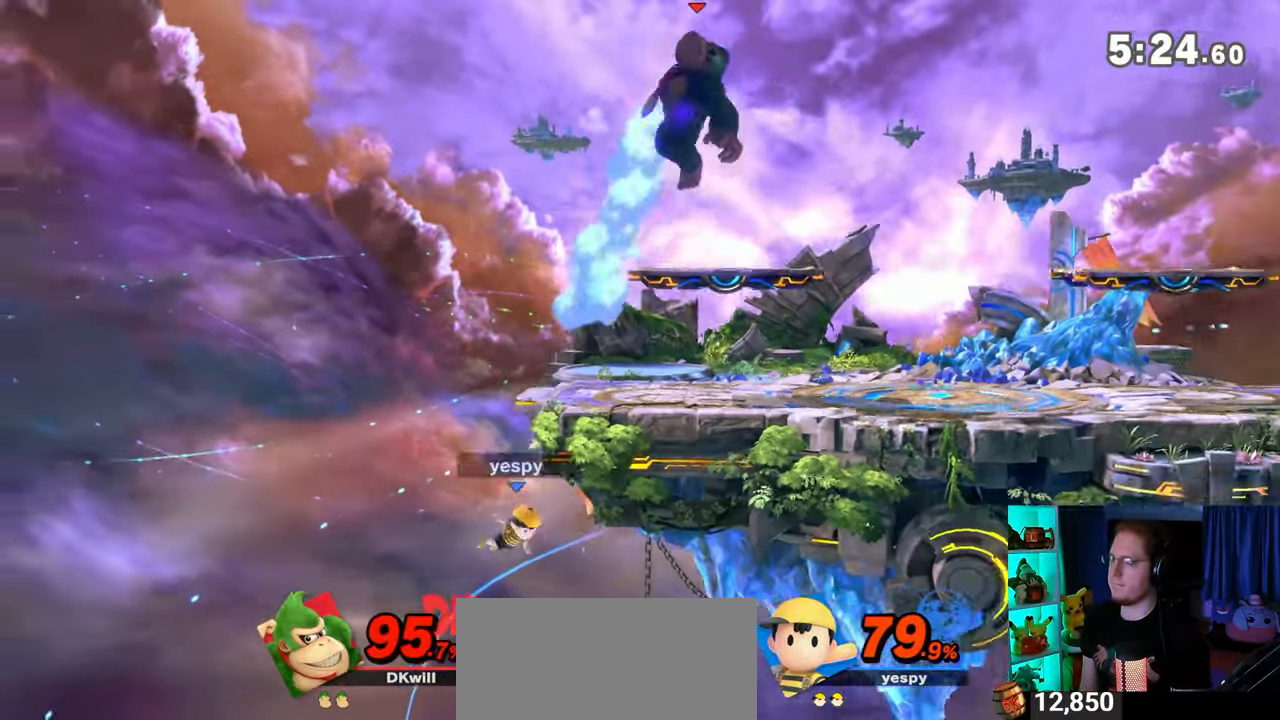
{"buttons": [], "left_stick": "right", "right_stick": "center", "events": [[50, "R1", "up"], [283, "left_stick", "right"]]}
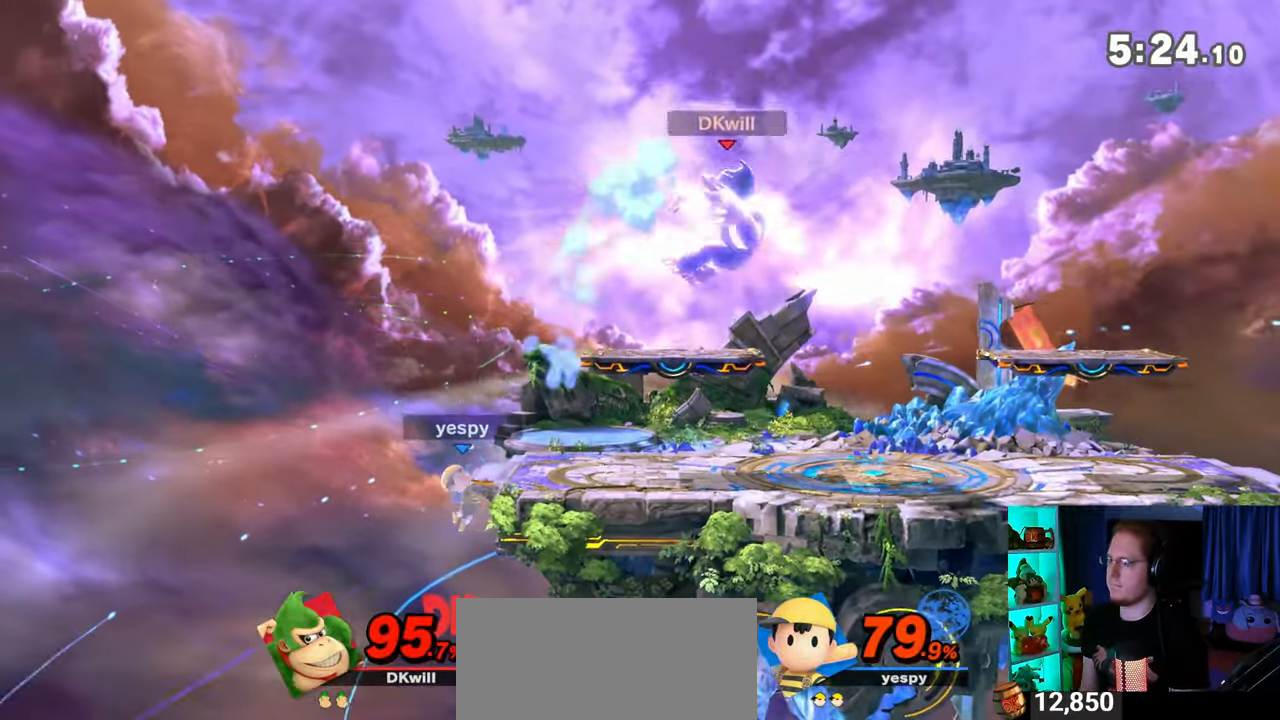
{"buttons": [], "left_stick": "left", "right_stick": "center", "events": [[183, "left_stick", "center"], [250, "A", "down"], [267, "A", "up"], [467, "left_stick", "left"]]}
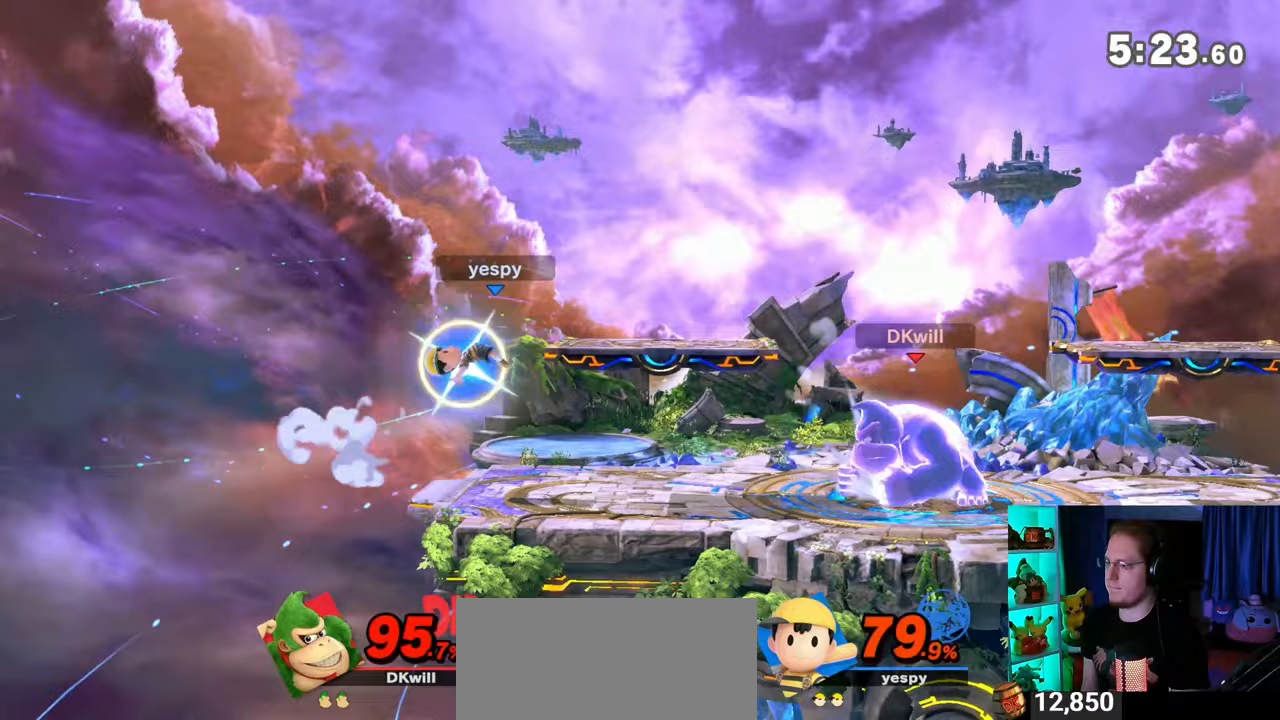
{"buttons": [], "left_stick": "left", "right_stick": "center", "events": [[117, "right_stick", "left"], [217, "right_stick", "center"]]}
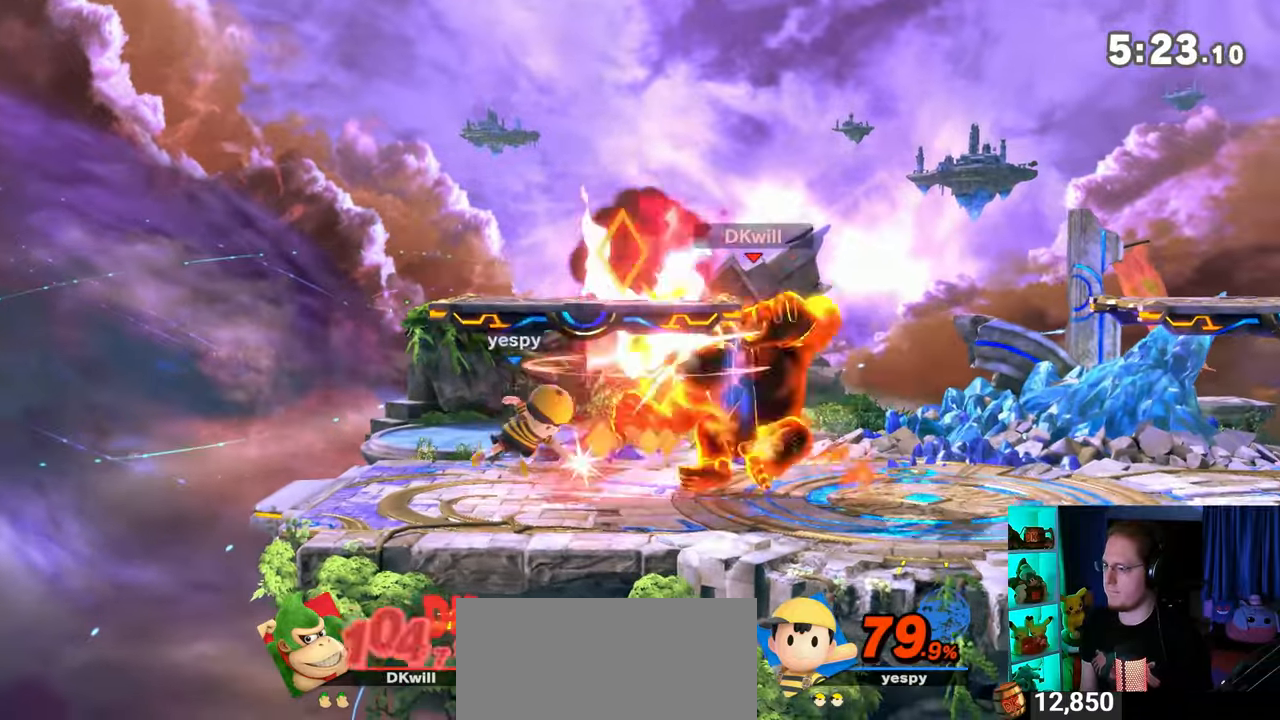
{"buttons": ["Y"], "left_stick": "right", "right_stick": "center", "events": [[150, "left_stick", "down-right"], [183, "Y", "down"], [217, "left_stick", "up-right"], [250, "Y", "up"], [283, "Y", "down"], [433, "Y", "up"], [433, "left_stick", "right"], [450, "Y", "down"]]}
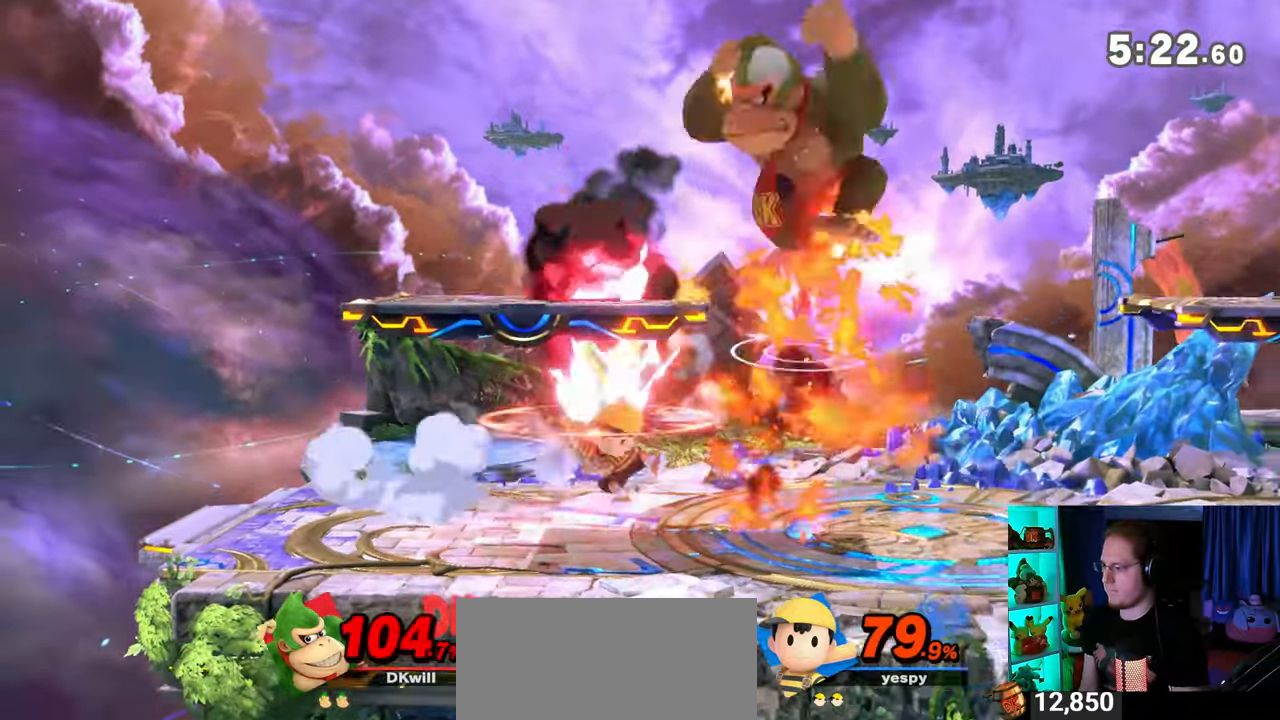
{"buttons": [], "left_stick": "down", "right_stick": "center", "events": [[50, "Y", "up"], [333, "left_stick", "down"]]}
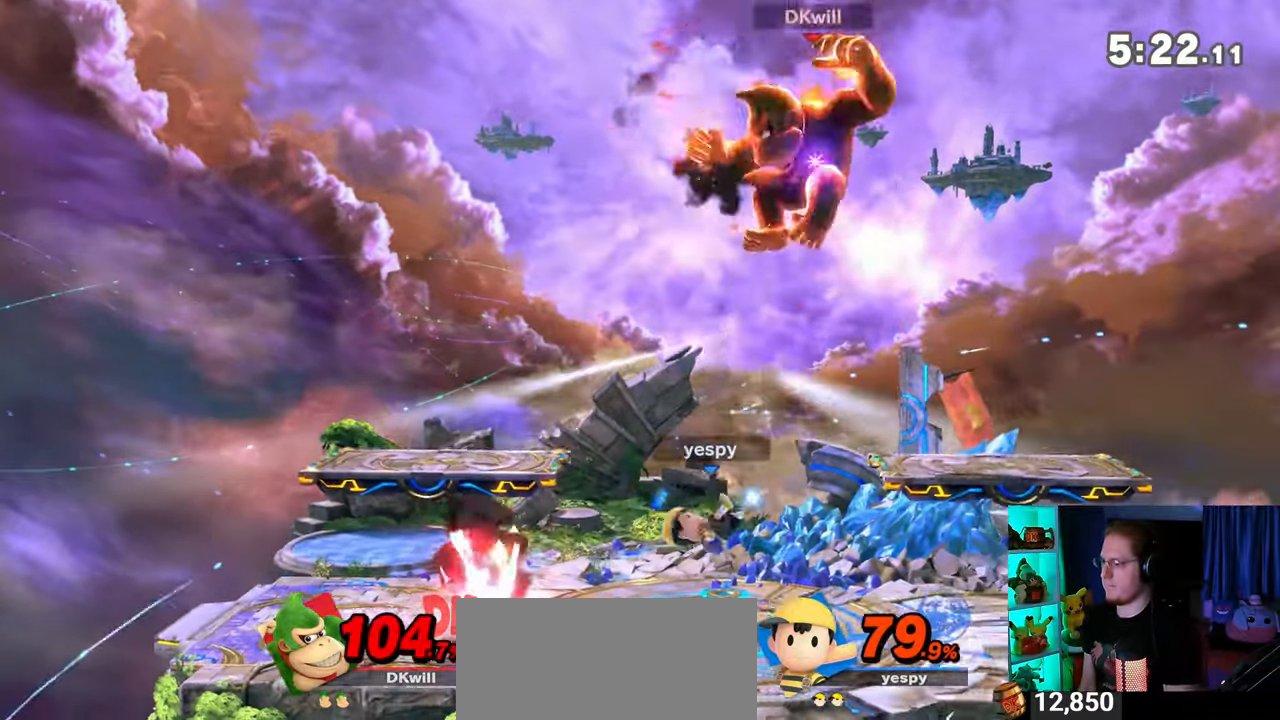
{"buttons": [], "left_stick": "down-left", "right_stick": "center", "events": [[17, "left_stick", "center"], [117, "B", "down"], [267, "B", "up"], [367, "left_stick", "down-left"]]}
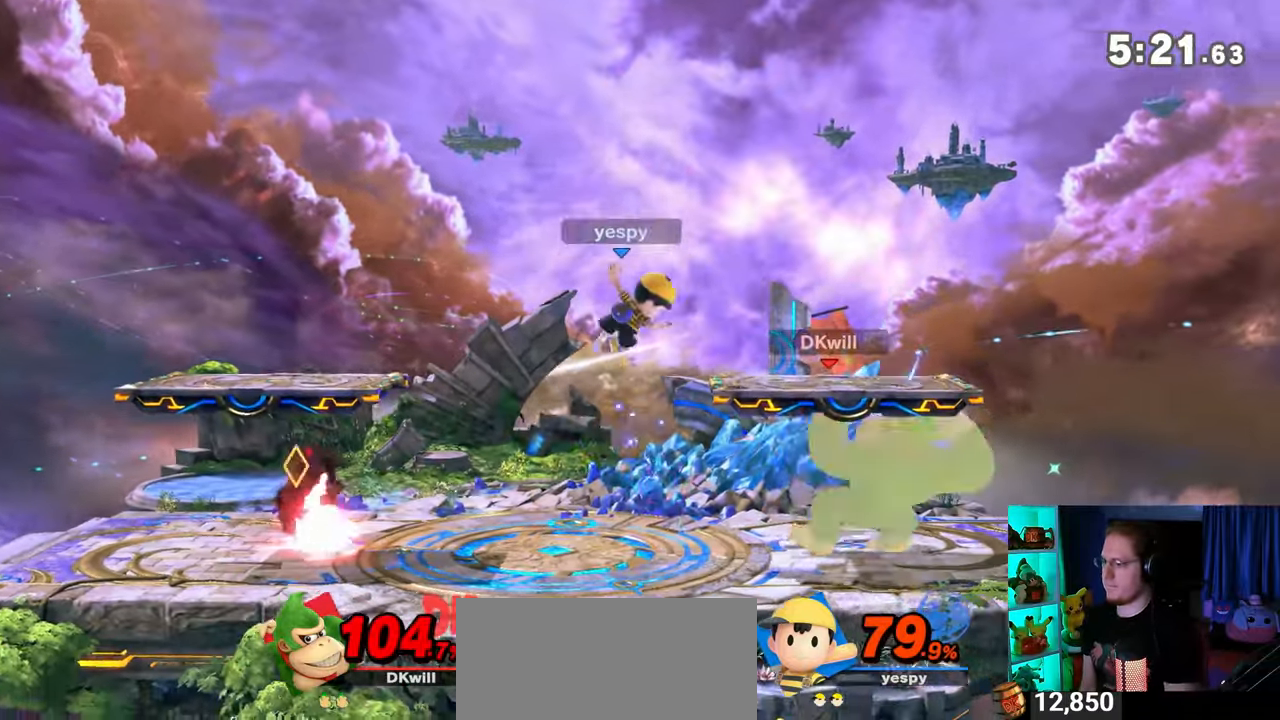
{"buttons": ["A"], "left_stick": "left", "right_stick": "center", "events": [[233, "left_stick", "center"], [483, "A", "down"], [483, "left_stick", "left"]]}
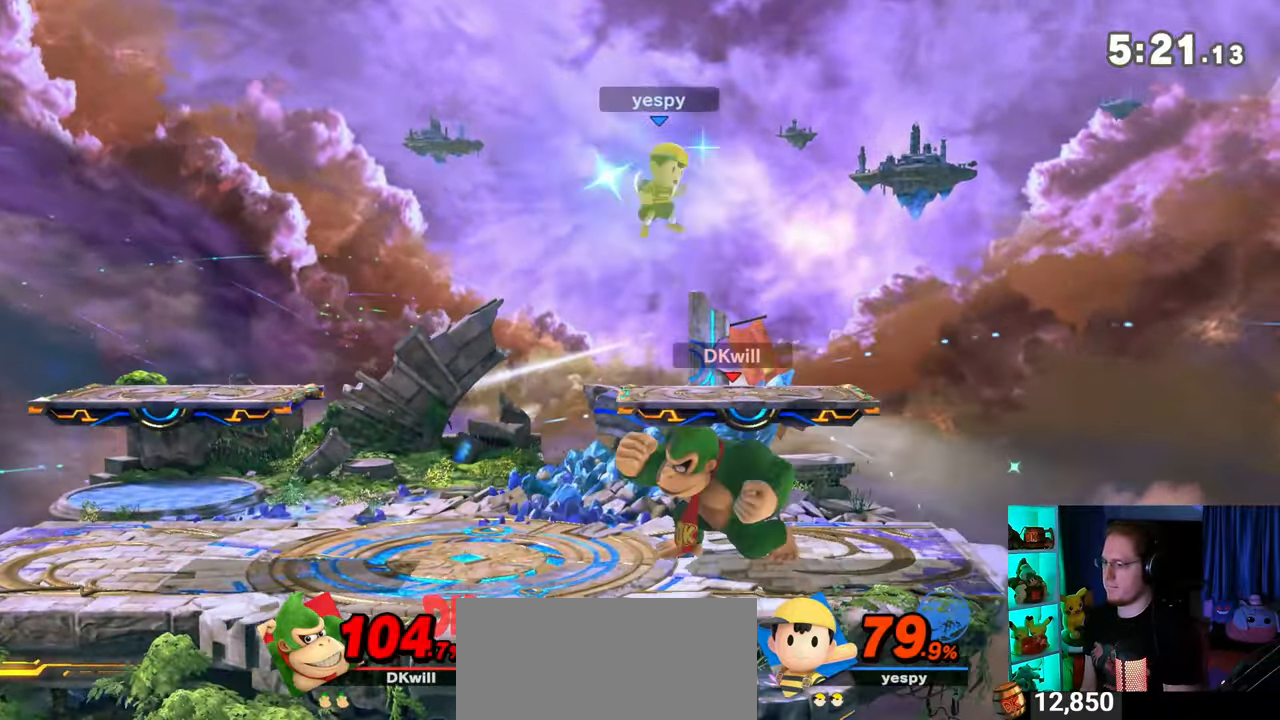
{"buttons": [], "left_stick": "left", "right_stick": "center", "events": [[450, "A", "up"]]}
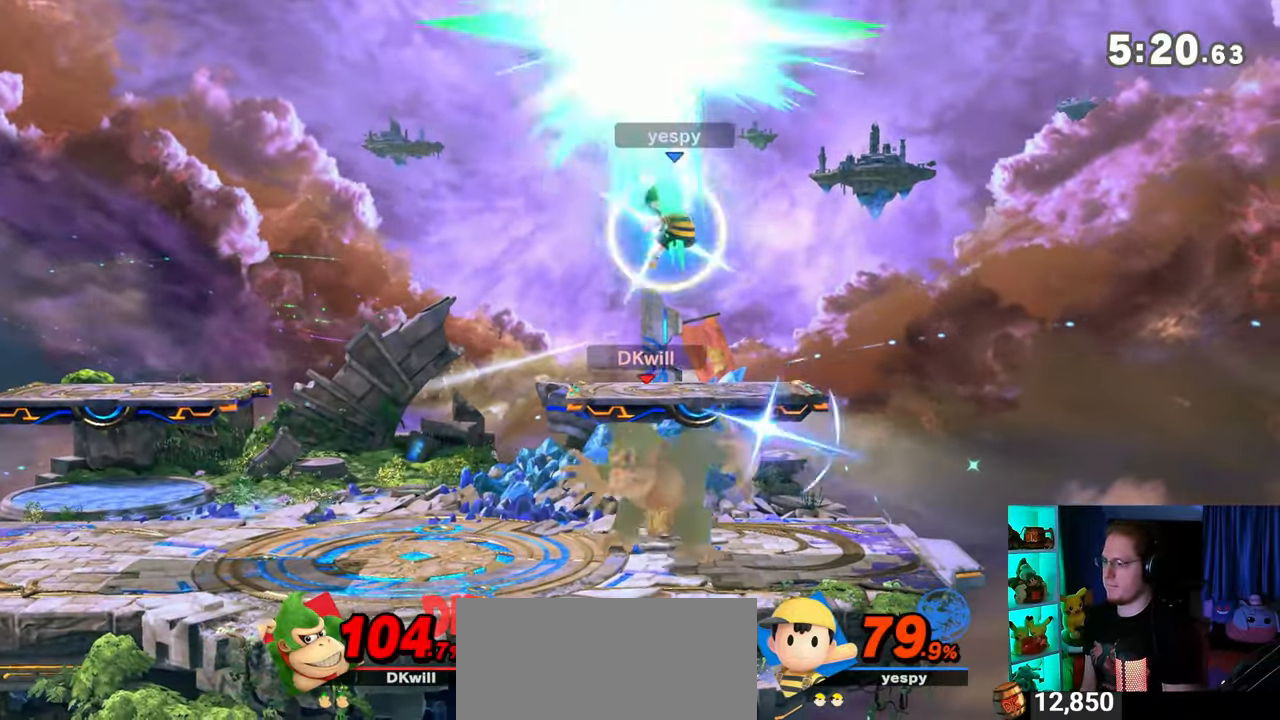
{"buttons": ["R1"], "left_stick": "left", "right_stick": "center", "events": [[300, "R1", "down"]]}
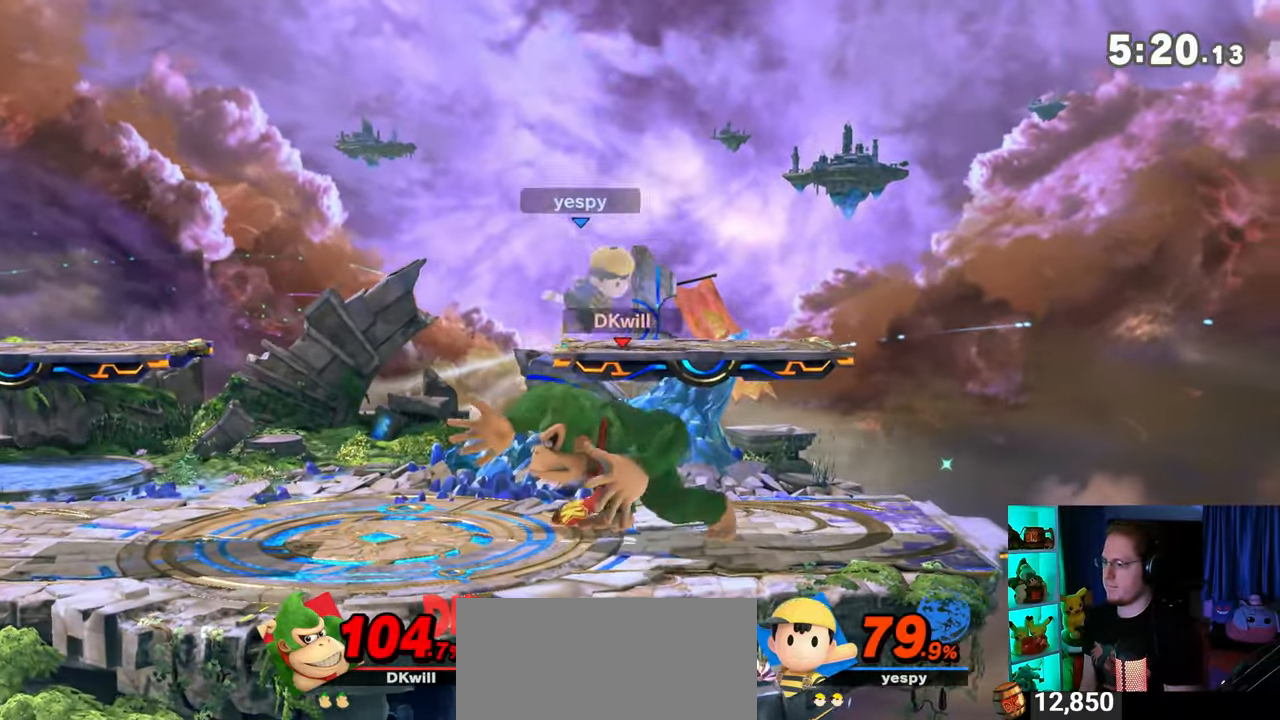
{"buttons": [], "left_stick": "left", "right_stick": "center", "events": [[367, "R1", "up"], [367, "left_stick", "center"], [500, "left_stick", "left"]]}
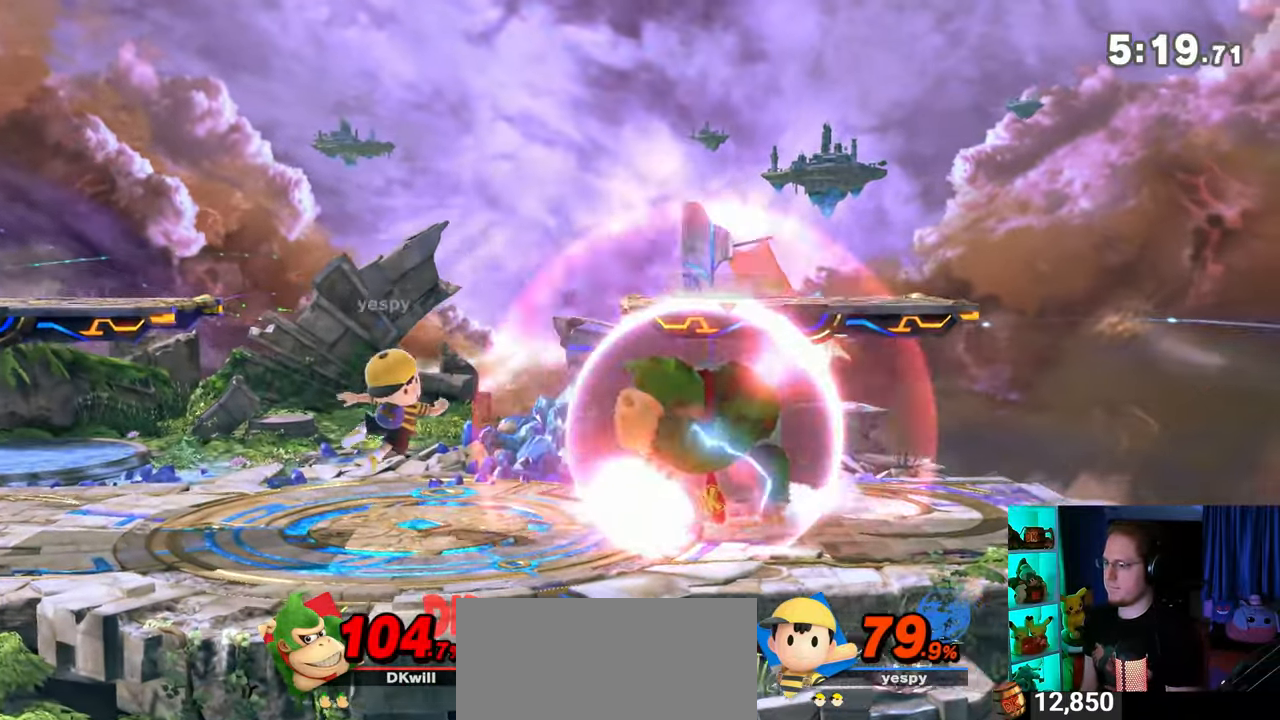
{"buttons": [], "left_stick": "down", "right_stick": "center", "events": [[233, "B", "down"], [233, "left_stick", "down"], [333, "B", "up"]]}
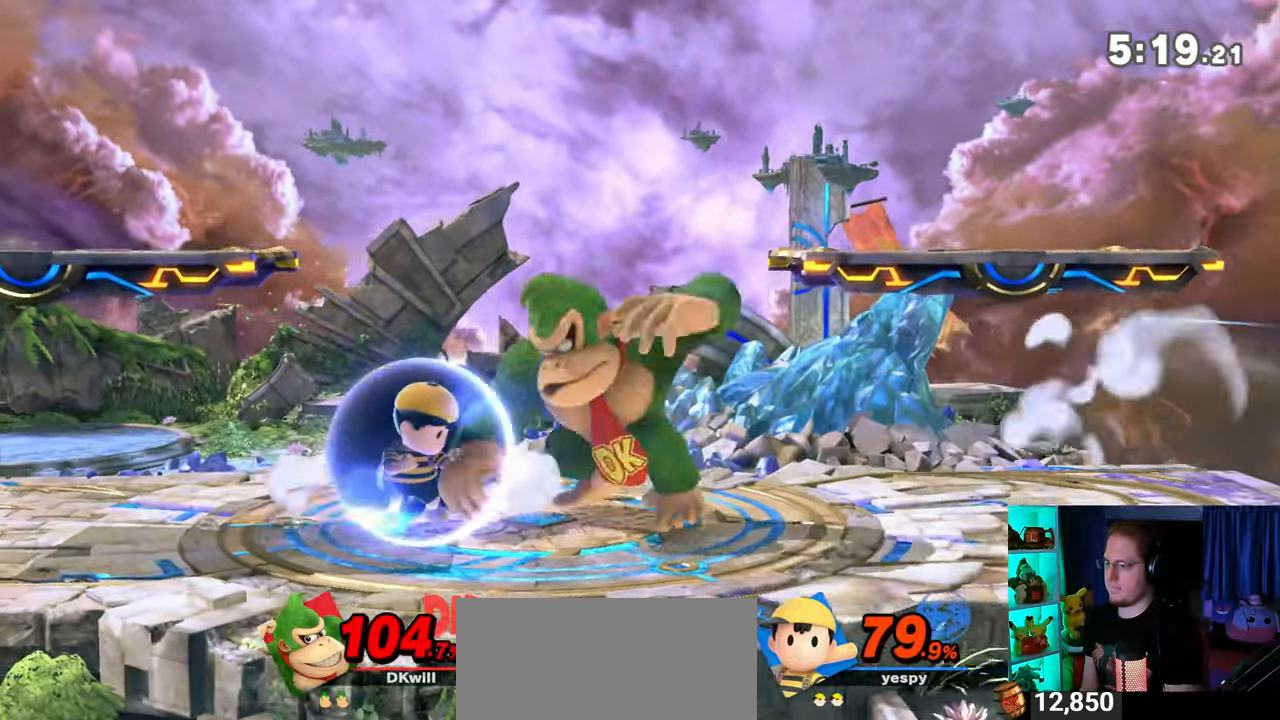
{"buttons": ["R1"], "left_stick": "down", "right_stick": "center", "events": [[433, "R1", "down"]]}
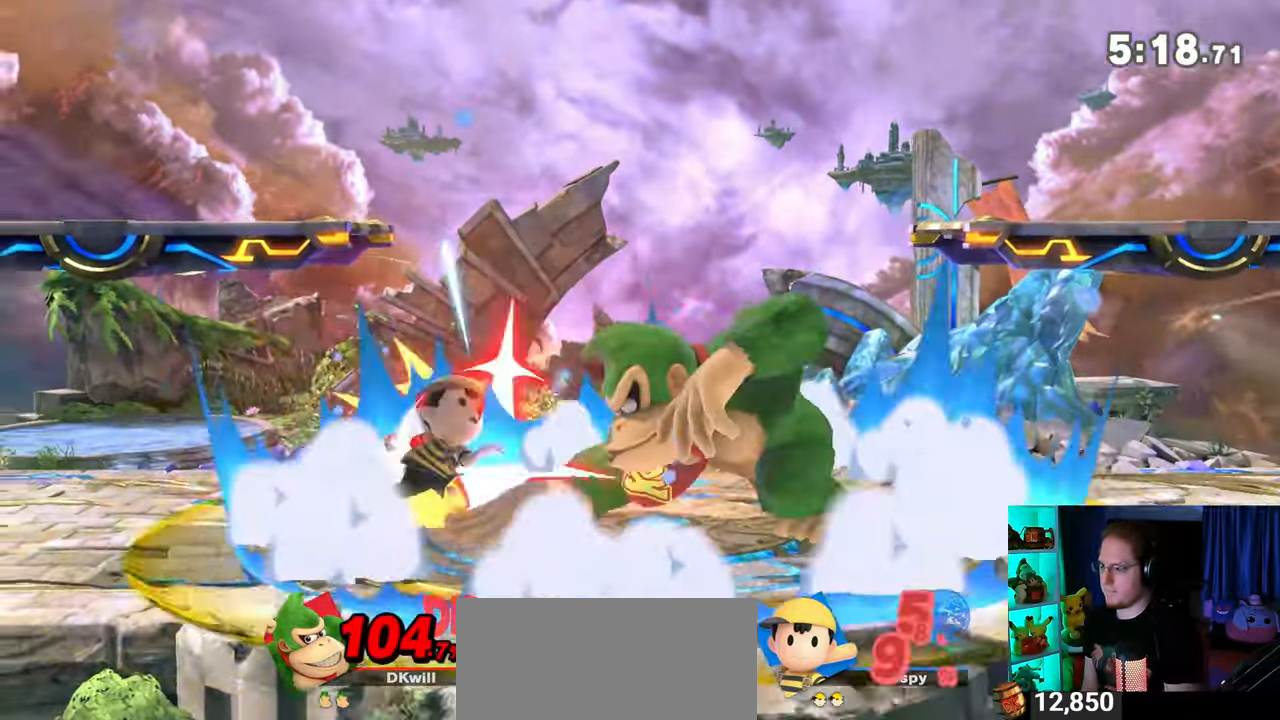
{"buttons": ["Y"], "left_stick": "left", "right_stick": "center", "events": [[50, "left_stick", "center"], [183, "R1", "up"], [300, "left_stick", "left"], [467, "Y", "down"]]}